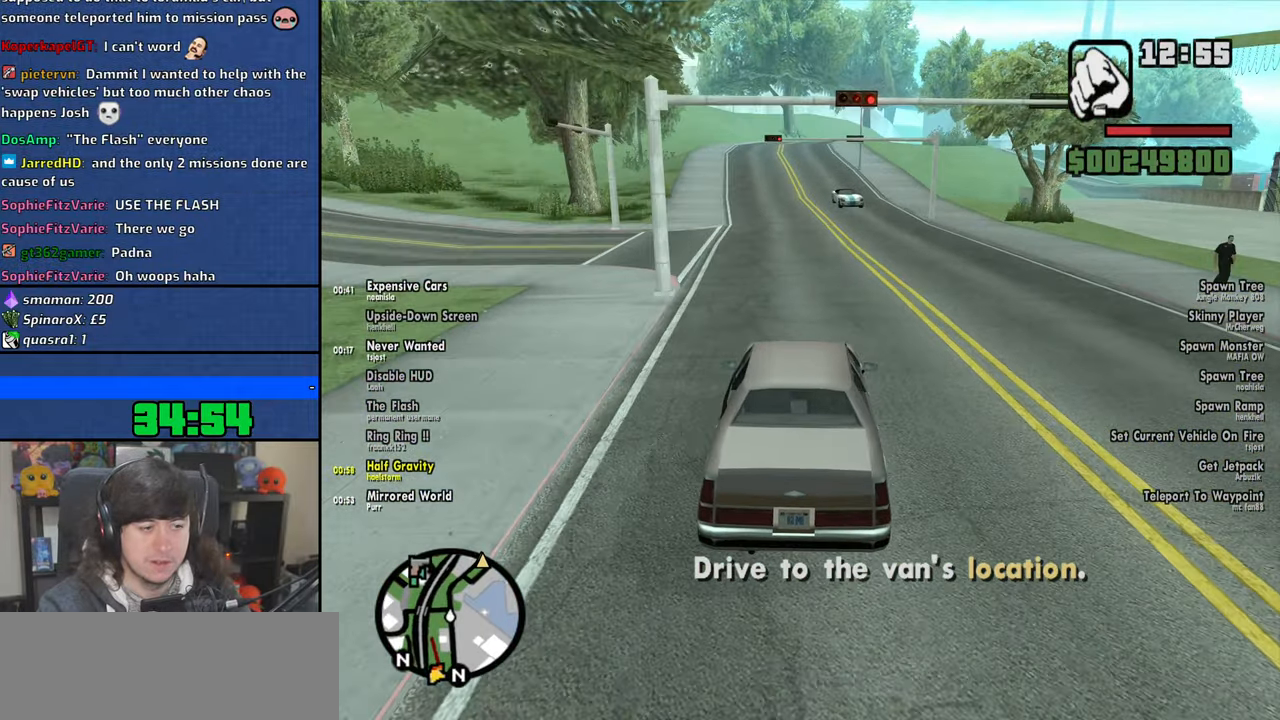
Gameplay with keyboard and mouse; each line is a JSON object with the keys and mouse buttons held at the frame after it. "events" lists presses ("down") and releases ("up") of "1", "2", "3", "4", "5", "6", "8", "a", "alt", "b", "c", "ctrl", "d", "down", "e", "escape", "f", "f1", "f2", "f3", "g", "h", "left", "n", "num2", "q", "r", "right", "s", "shift", "space", "t", "tab", "up", "v", "w", "x", "y", "z", "mouse_left", "mouse_wheel" and "mouse_right" between this image and that frame as [ms after this image, input, new state], when the widget could be followed in between. "mouse_left", "mouse_wheel", "mouse_right" = the "left", "wheel", "right" buttons of the "mouse" list. No other keys are recorded. "wheel" means that the mouse wheel is clicked or scrolled. Mouse movement is not recorded.
{"keys": ["6", "w"], "mouse": [], "events": [[16, "6", "down"], [133, "6", "up"], [250, "6", "down"], [333, "6", "up"], [383, "6", "down"]]}
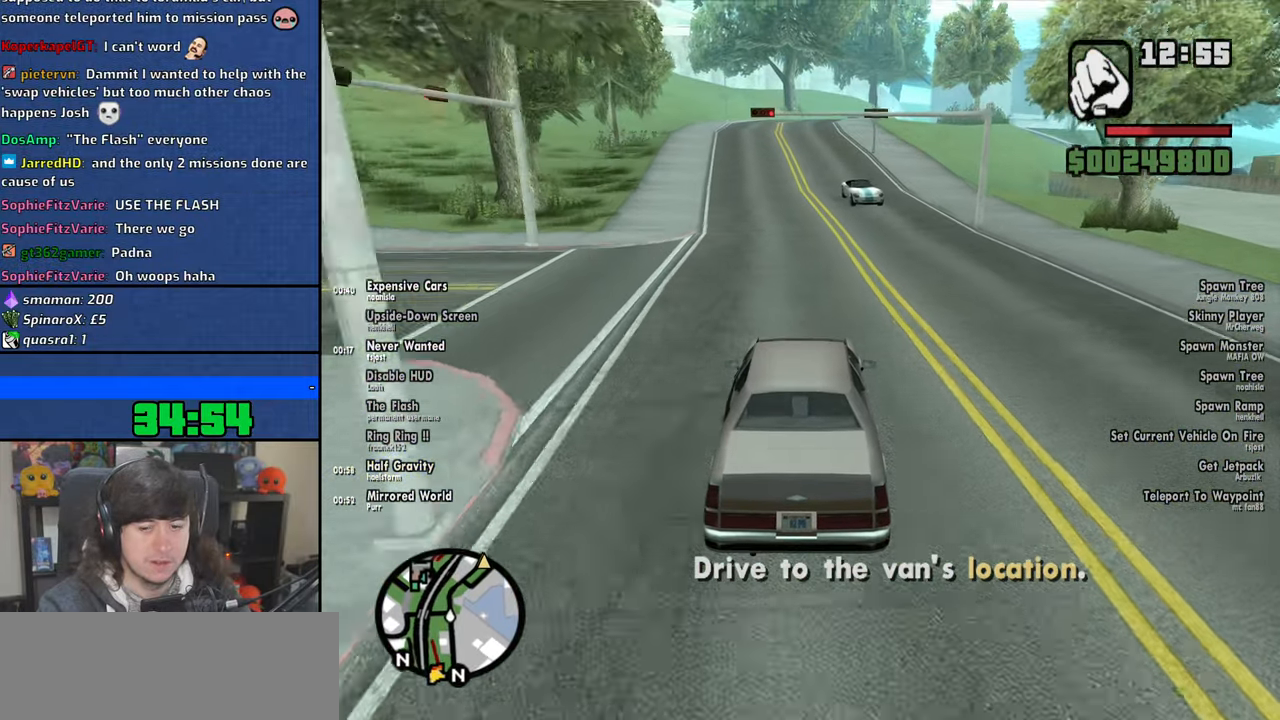
{"keys": ["w"], "mouse": [], "events": [[33, "6", "up"]]}
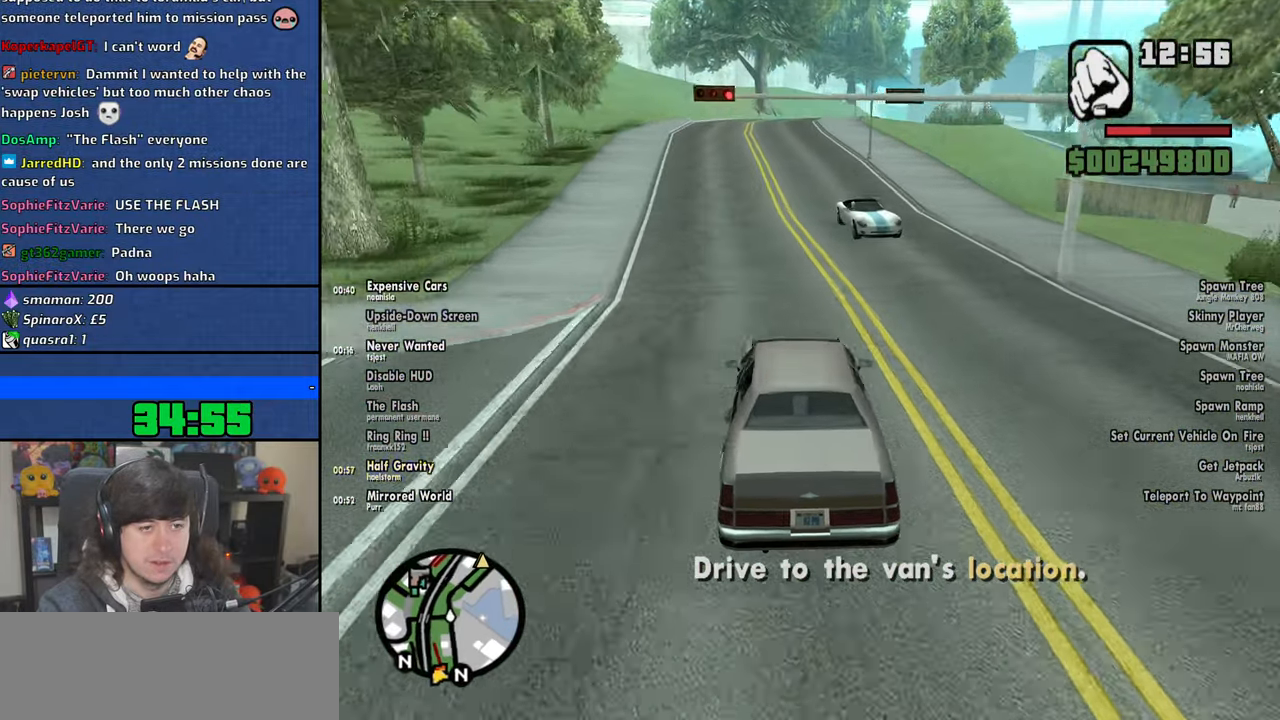
{"keys": ["w"], "mouse": [], "events": []}
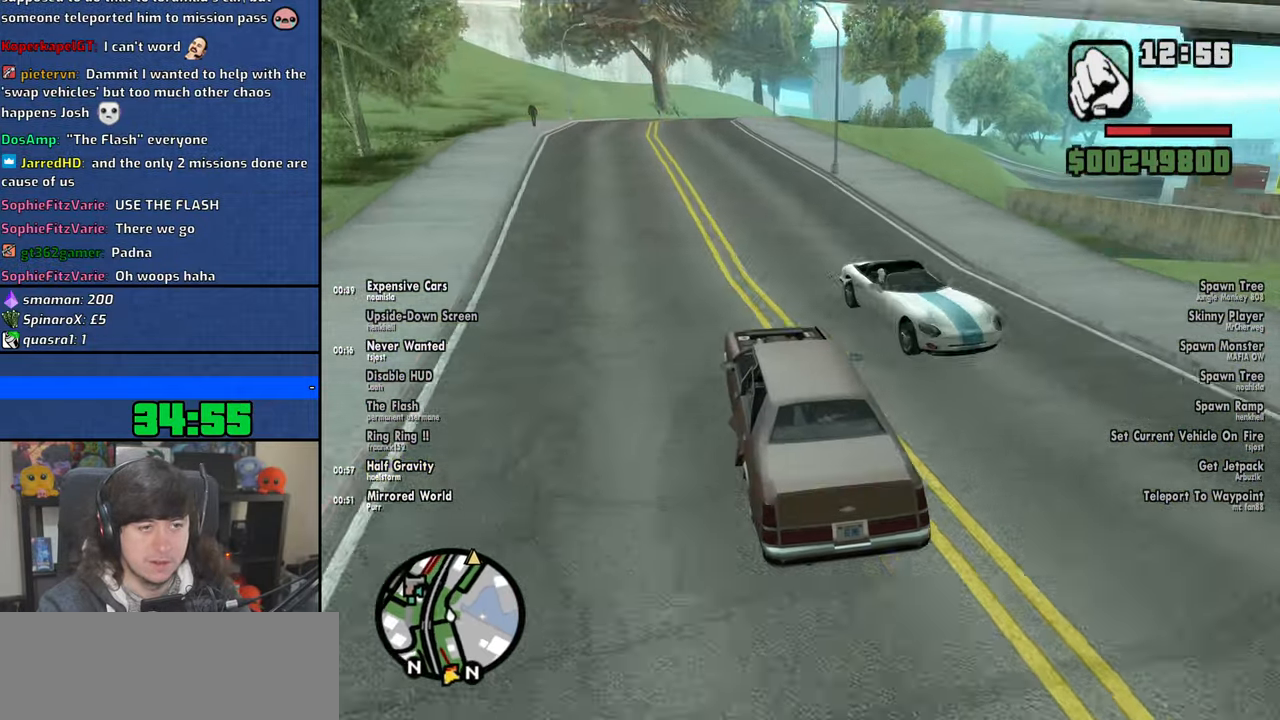
{"keys": ["w"], "mouse": [], "events": [[350, "d", "down"], [466, "d", "up"]]}
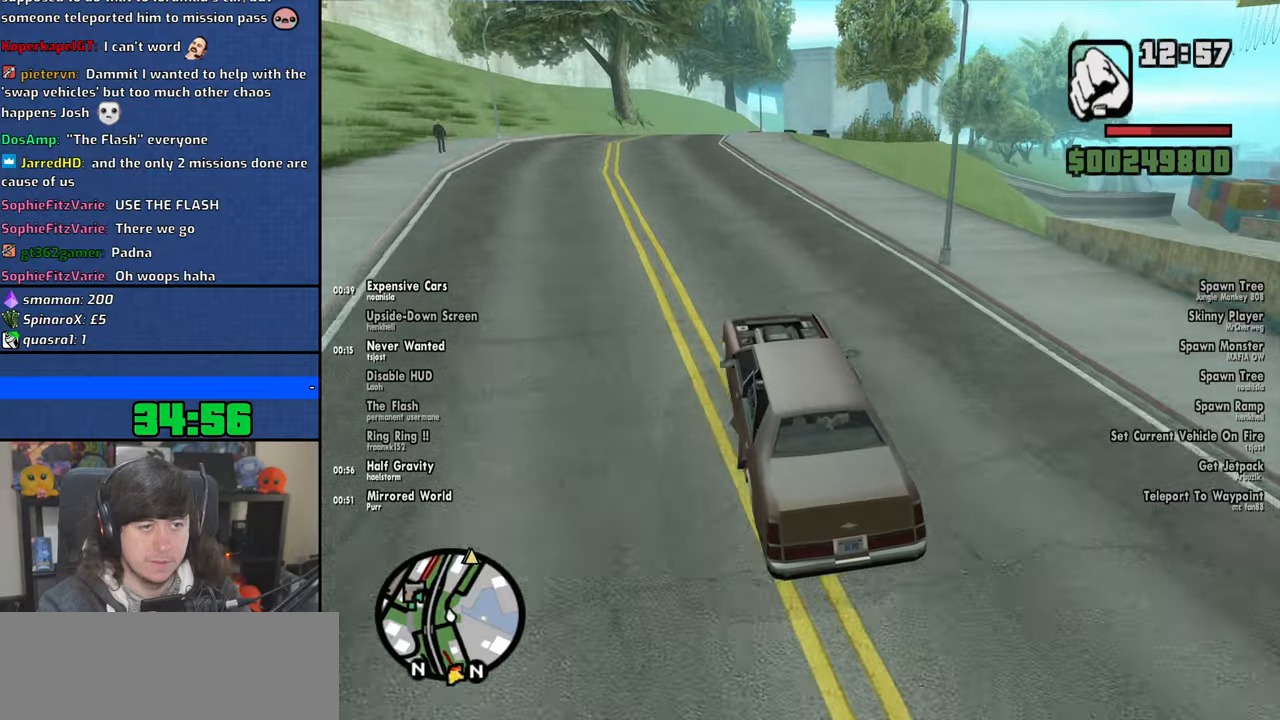
{"keys": ["d", "w"], "mouse": [], "events": [[200, "d", "down"], [350, "d", "up"], [466, "d", "down"]]}
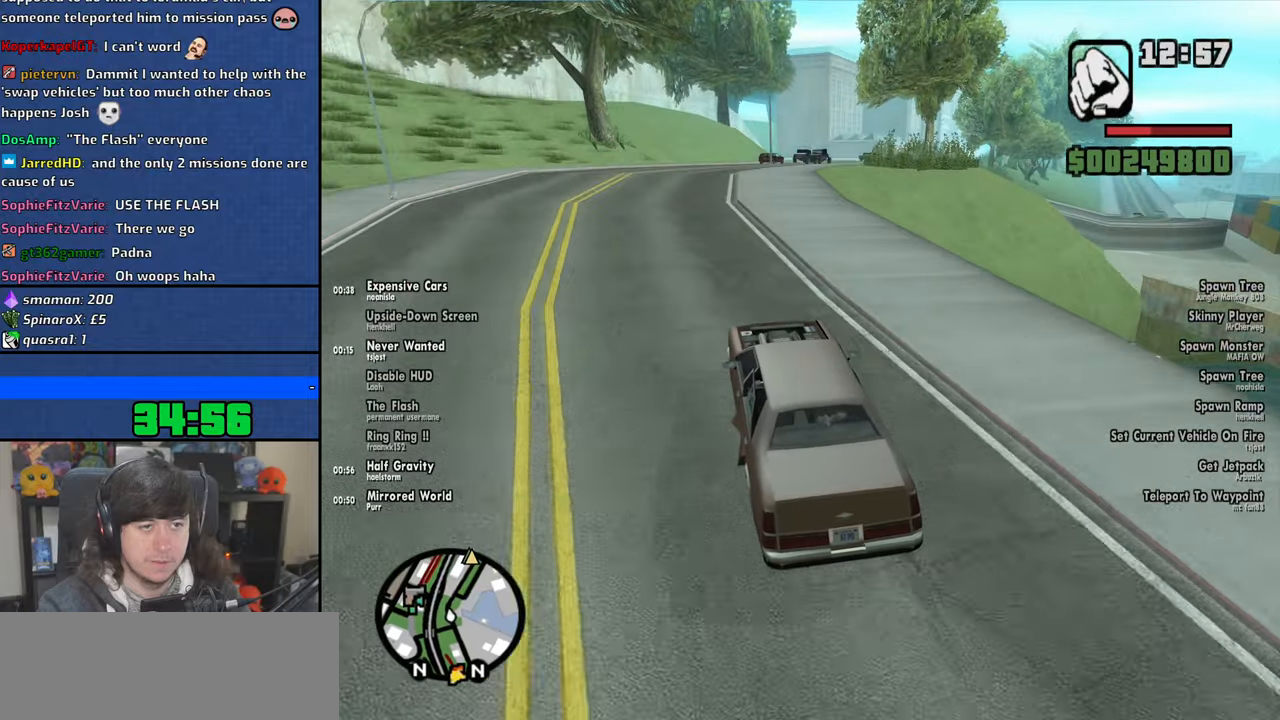
{"keys": ["d", "w"], "mouse": [], "events": [[33, "d", "up"], [150, "d", "down"], [383, "d", "up"], [483, "d", "down"]]}
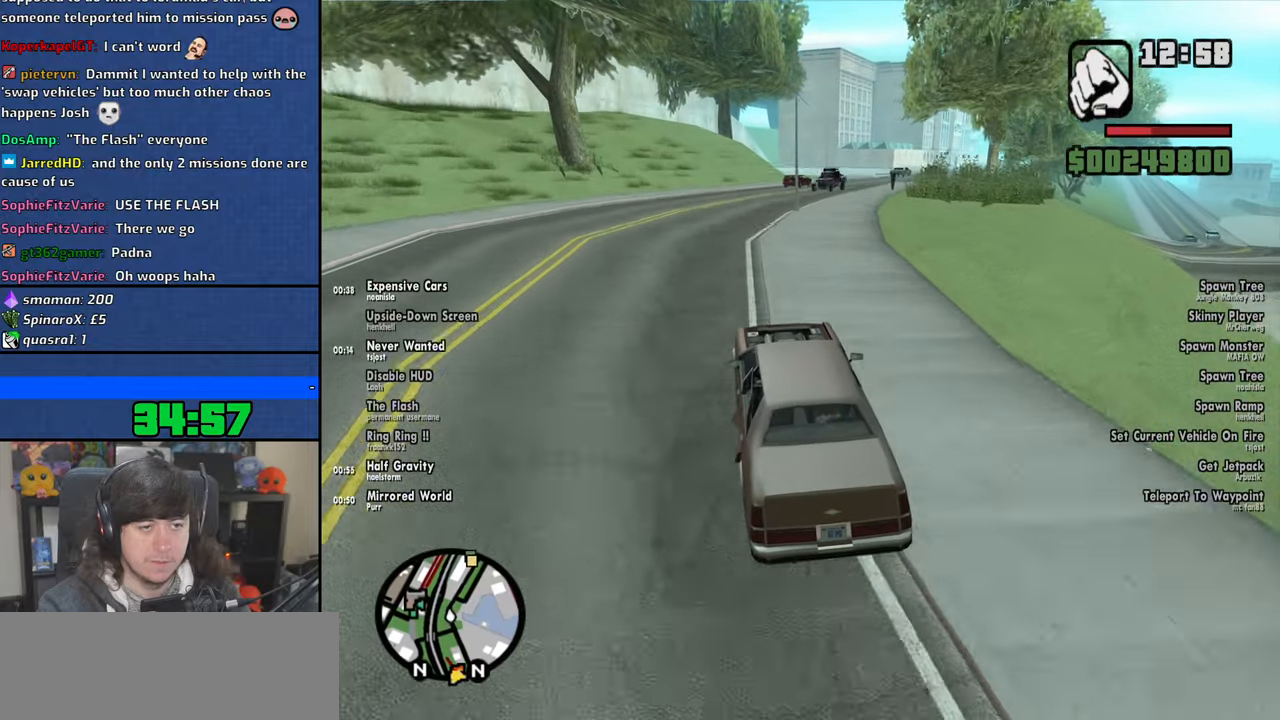
{"keys": ["a", "w"], "mouse": [], "events": [[116, "d", "up"], [166, "a", "down"]]}
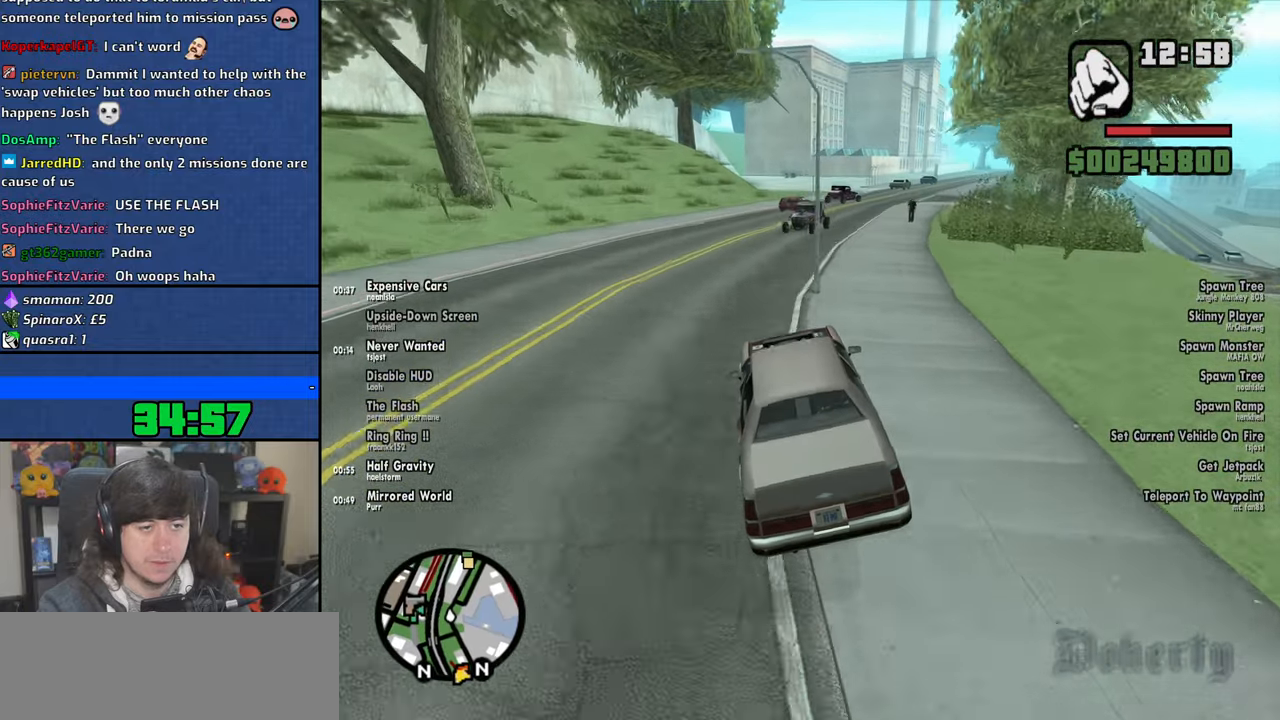
{"keys": [], "mouse": [], "events": [[83, "w", "up"], [500, "a", "up"]]}
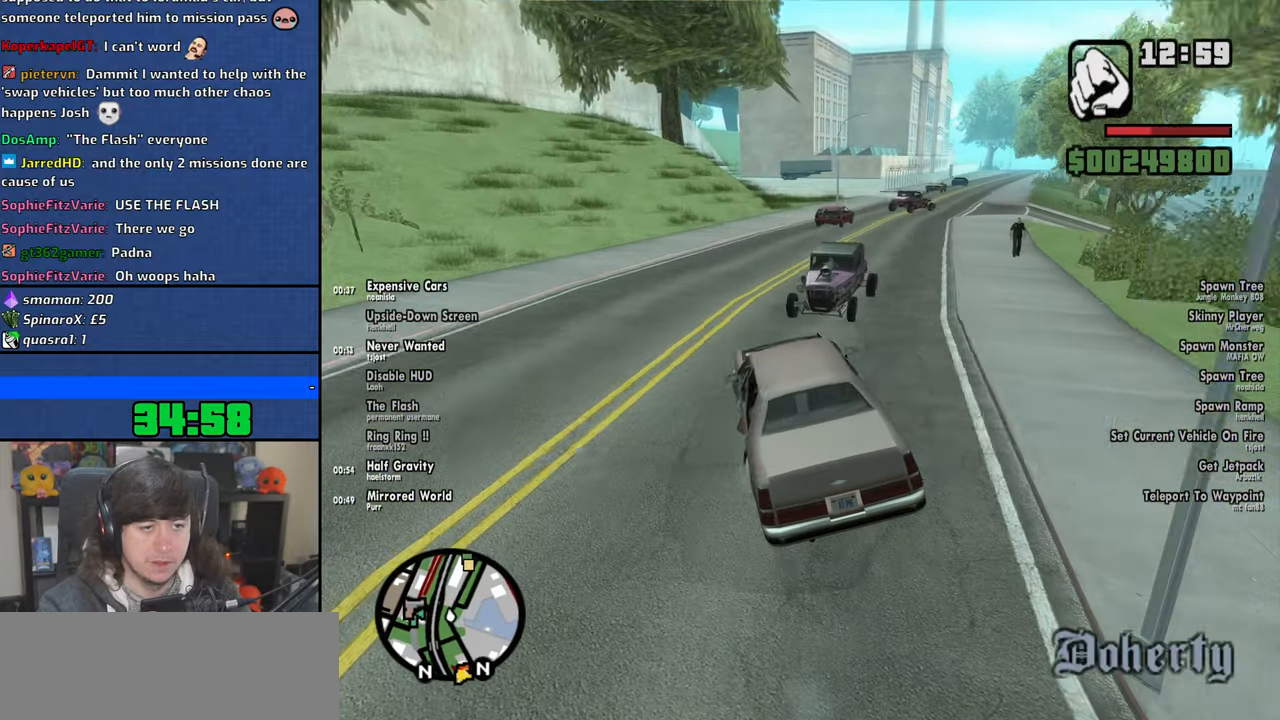
{"keys": ["d"], "mouse": [], "events": [[66, "d", "down"]]}
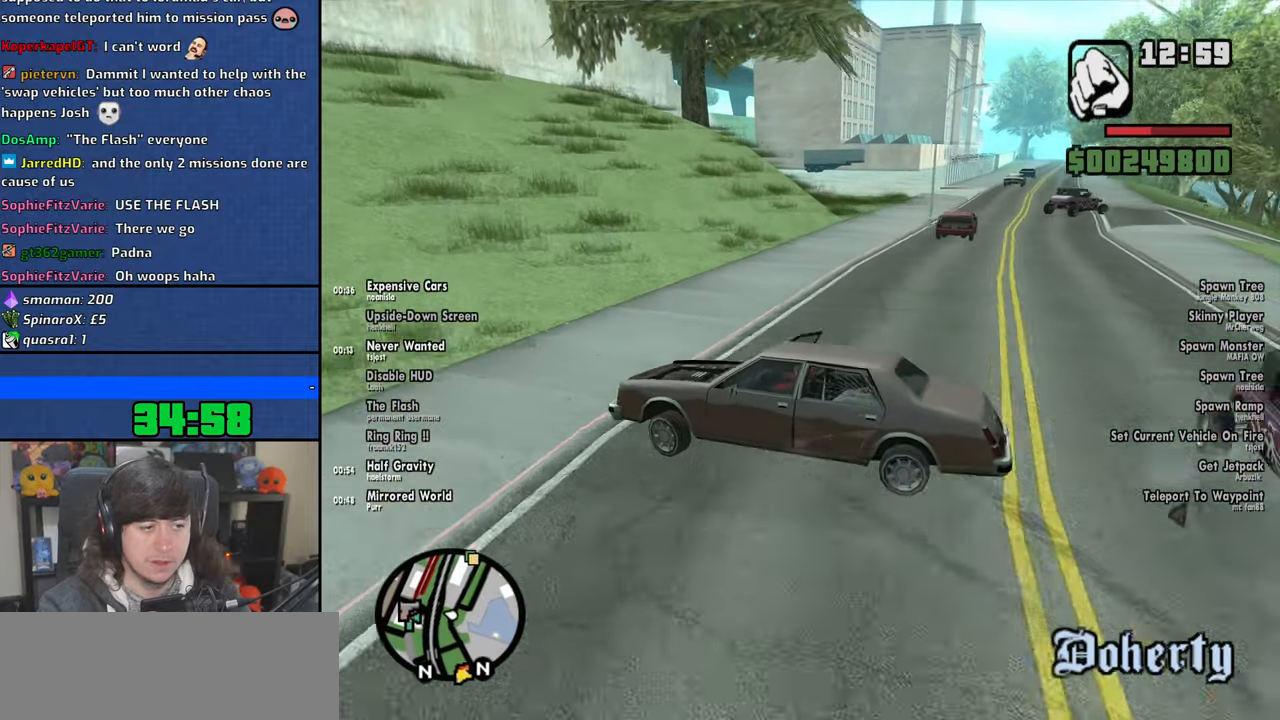
{"keys": ["d", "s"], "mouse": [], "events": [[200, "s", "down"]]}
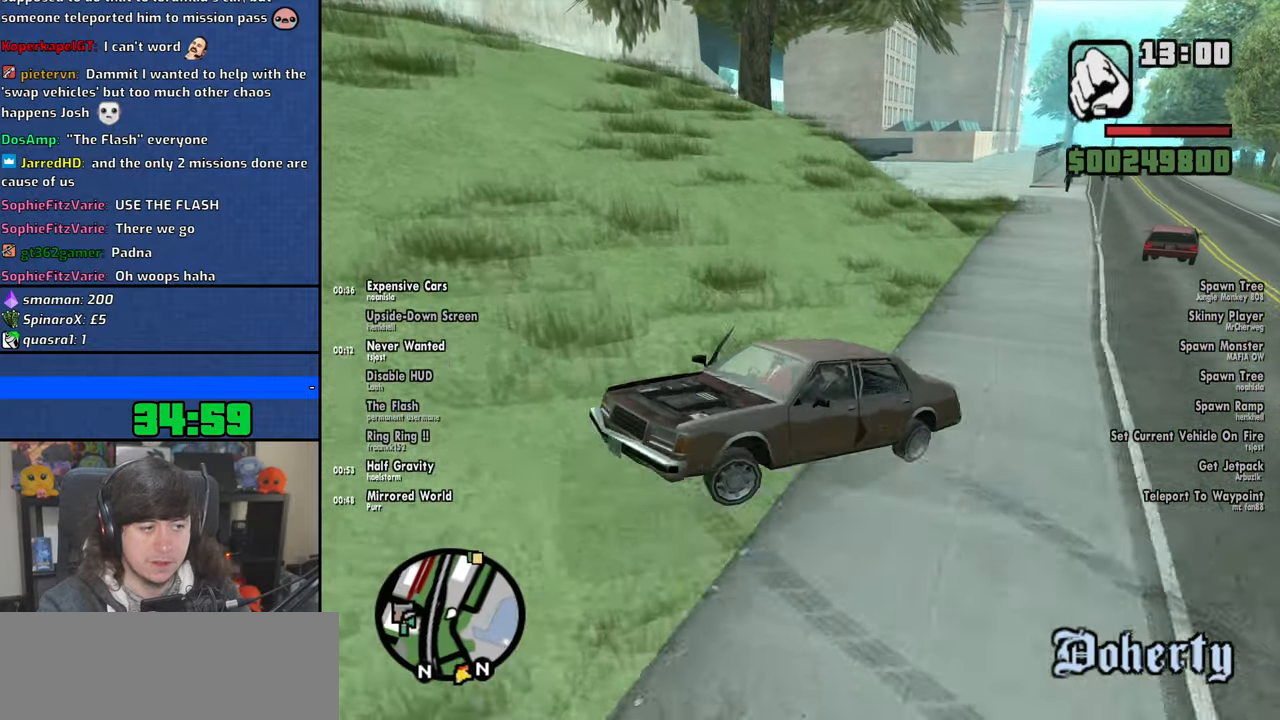
{"keys": ["d", "s"], "mouse": [], "events": []}
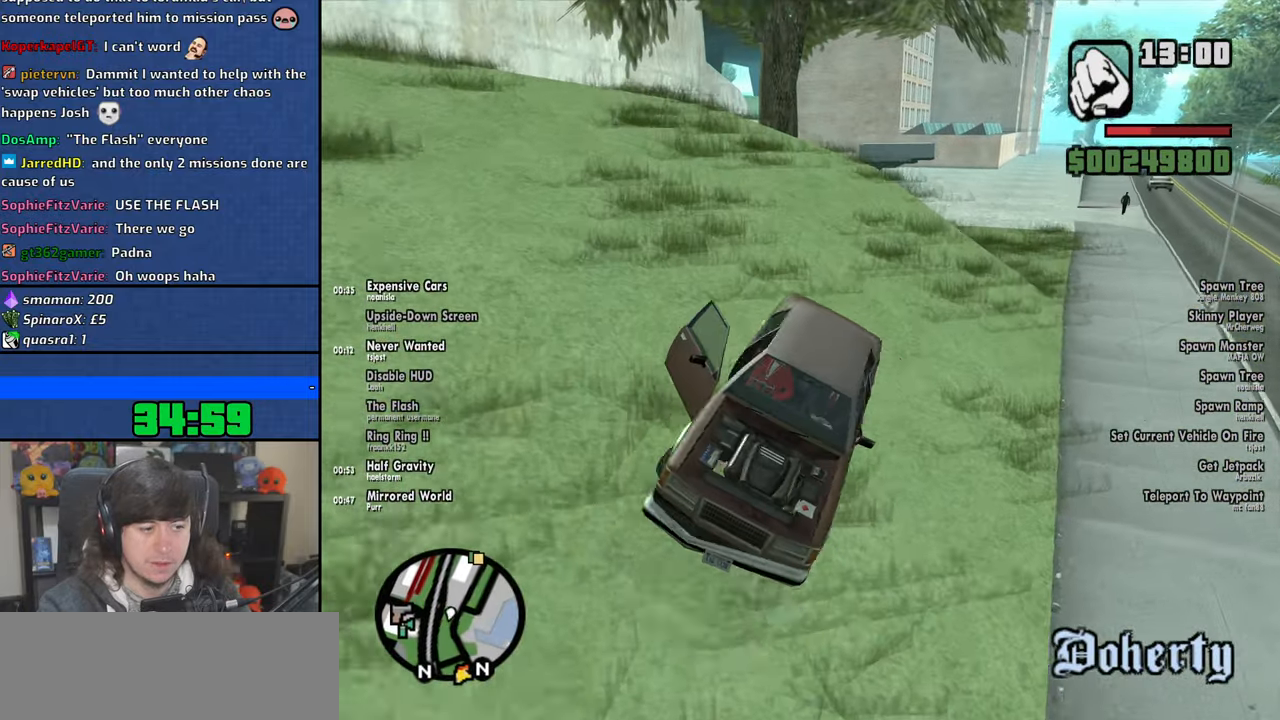
{"keys": ["d", "s"], "mouse": [], "events": []}
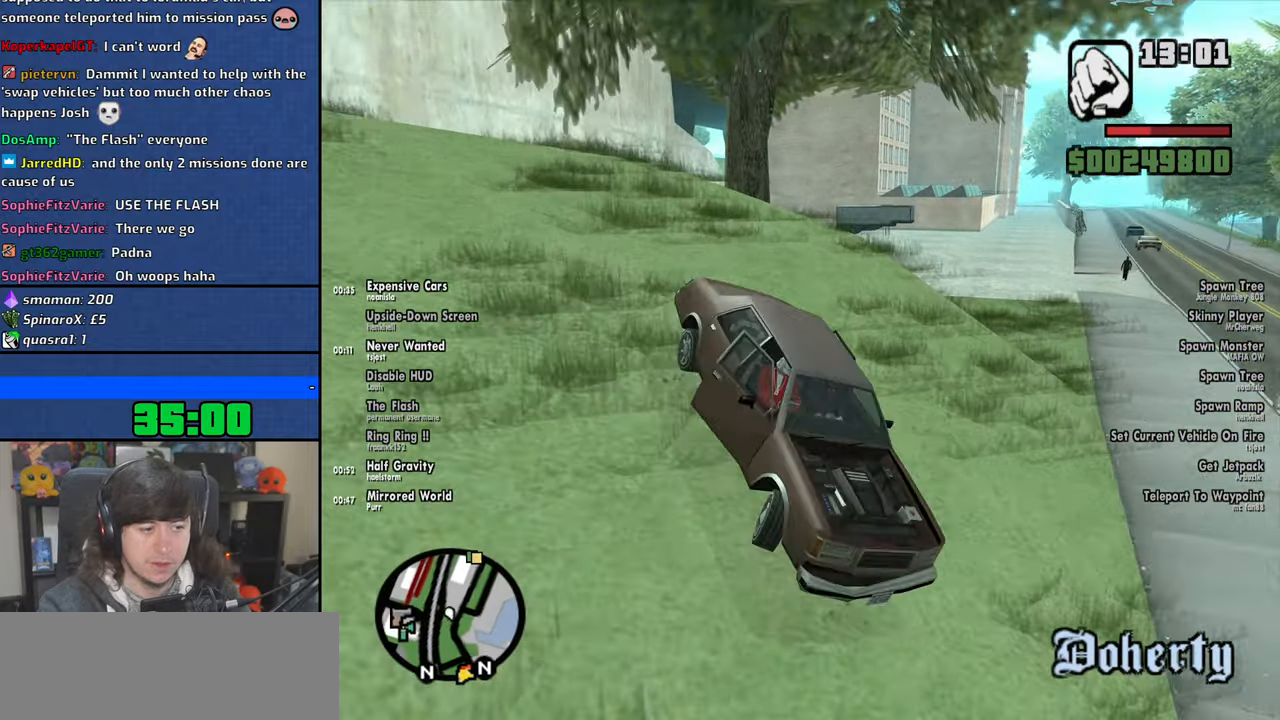
{"keys": ["a", "w"], "mouse": [], "events": [[200, "s", "up"], [450, "w", "down"], [483, "a", "down"], [500, "d", "up"]]}
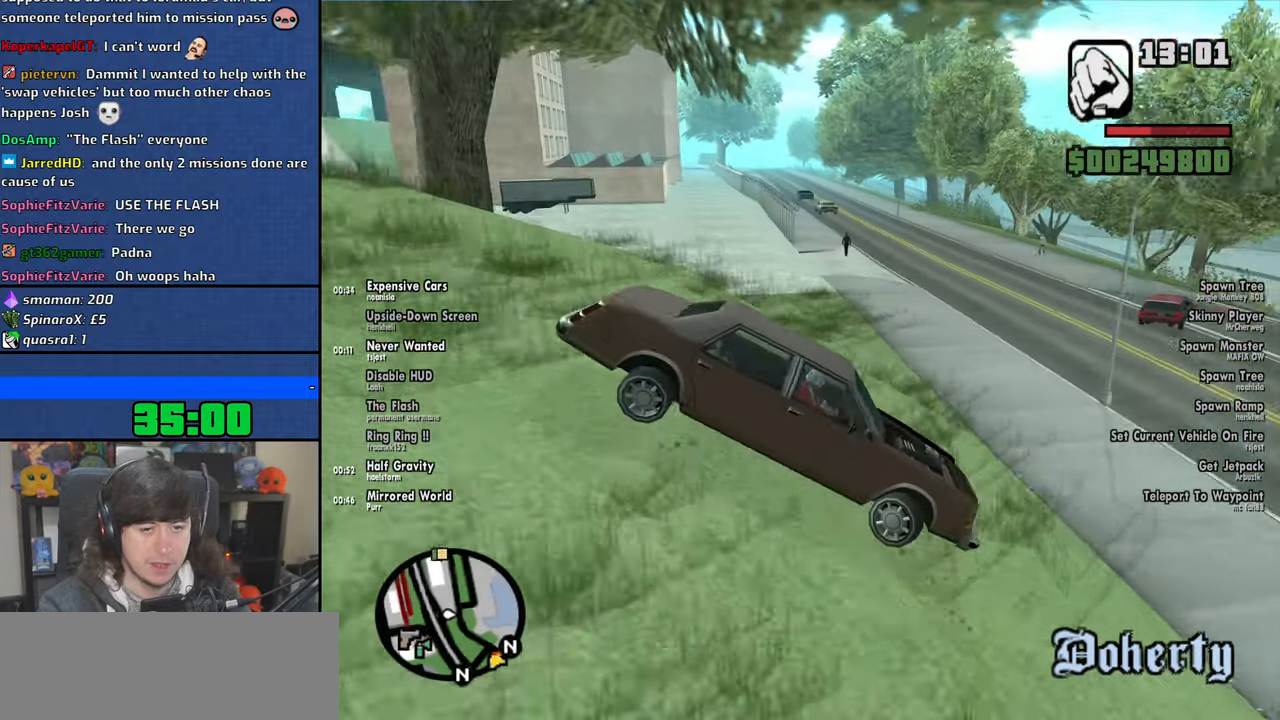
{"keys": ["w"], "mouse": [], "events": [[433, "a", "up"]]}
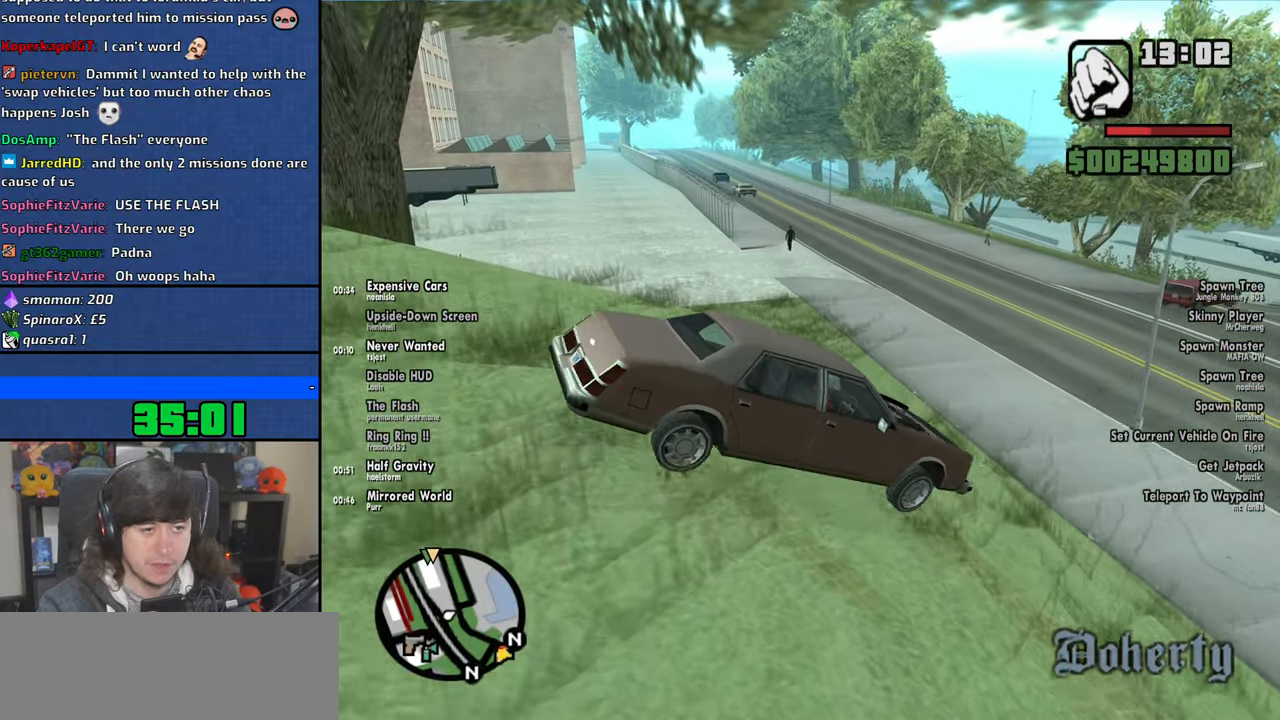
{"keys": ["w"], "mouse": [], "events": [[250, "a", "down"], [483, "a", "up"]]}
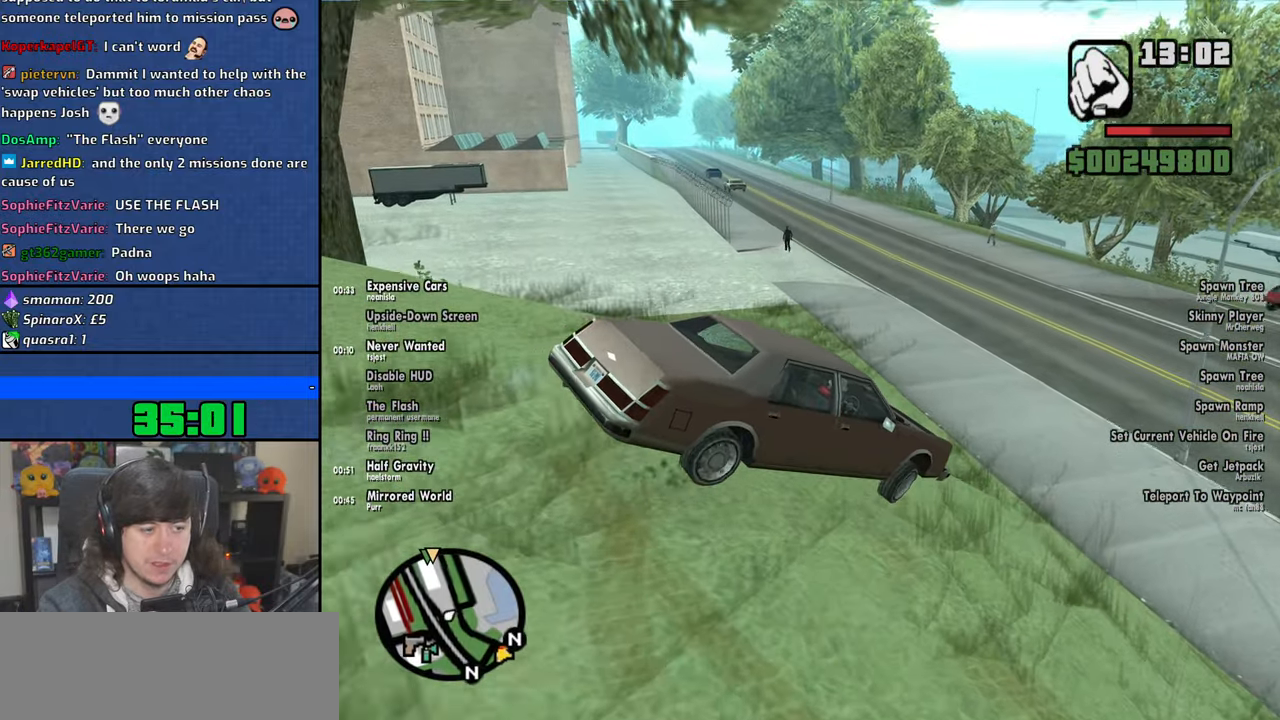
{"keys": ["a", "w"], "mouse": [], "events": [[100, "a", "down"]]}
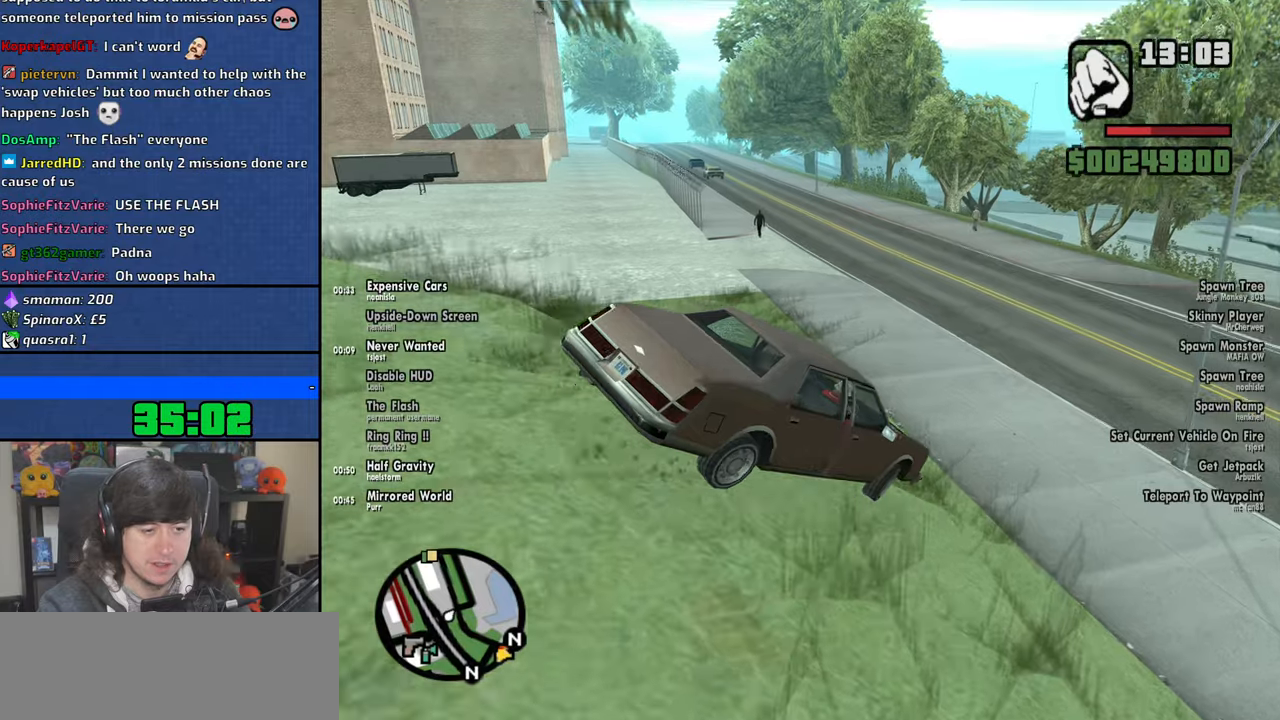
{"keys": ["d", "w"], "mouse": [], "events": [[350, "a", "up"], [433, "d", "down"]]}
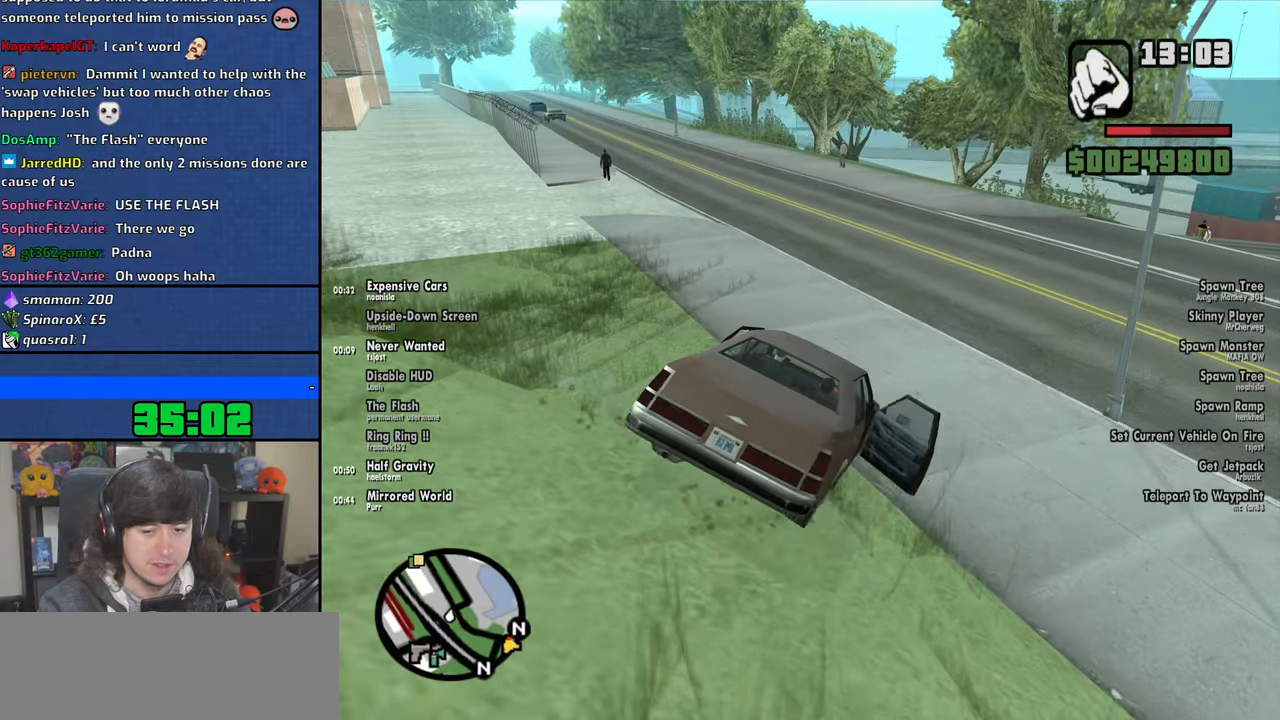
{"keys": ["a", "w"], "mouse": [], "events": [[66, "a", "down"], [66, "d", "up"], [233, "a", "up"], [233, "d", "down"], [333, "a", "down"], [366, "d", "up"]]}
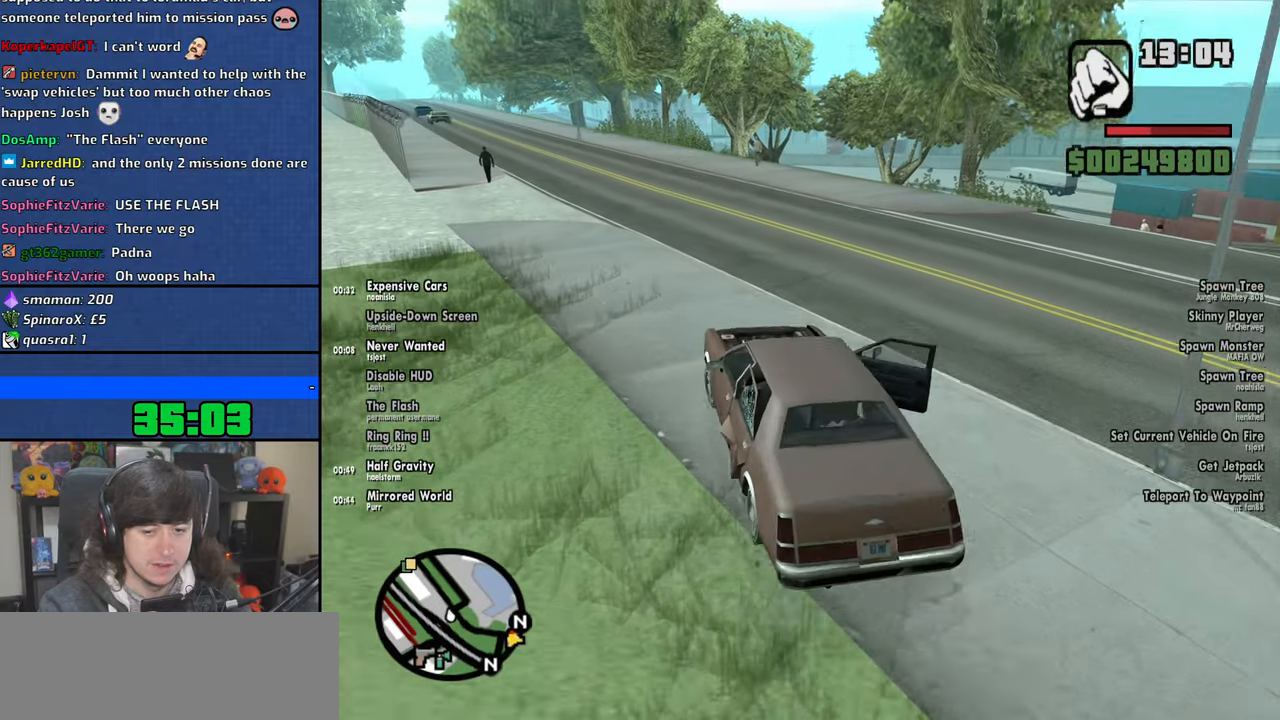
{"keys": ["a", "w"], "mouse": [], "events": [[66, "a", "up"], [66, "d", "down"], [333, "d", "up"], [400, "a", "down"]]}
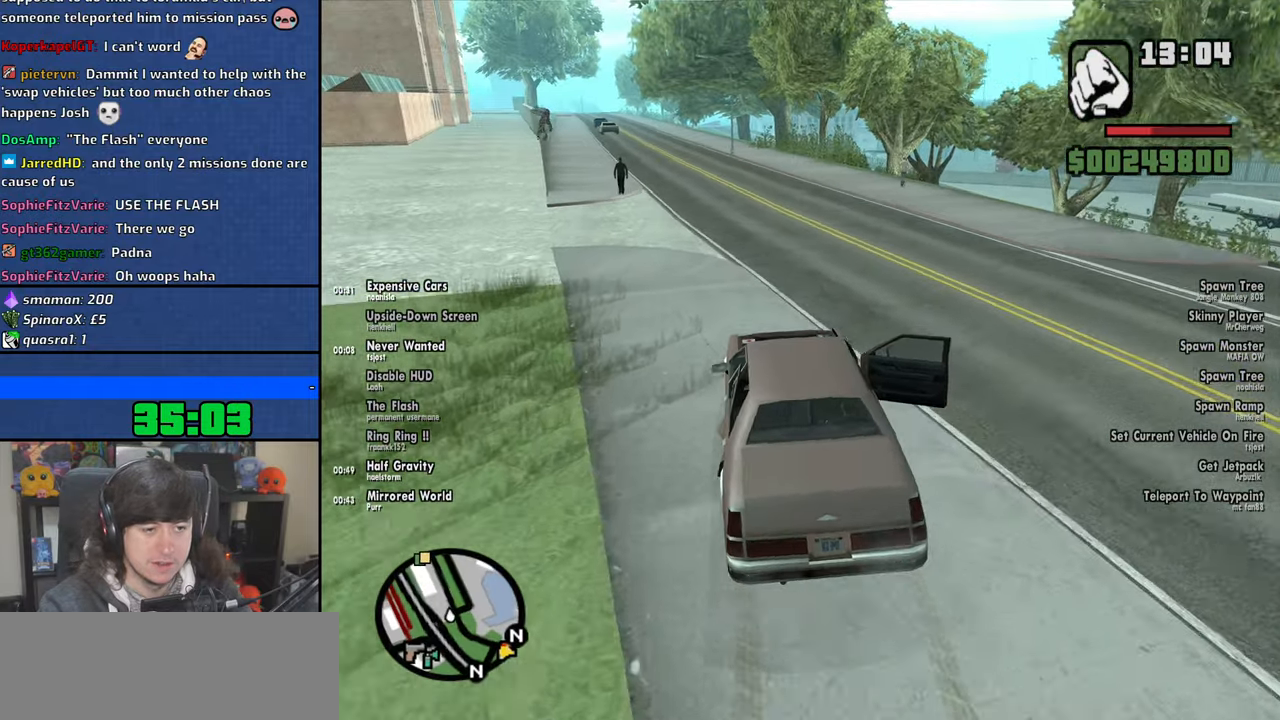
{"keys": ["a", "w"], "mouse": [], "events": []}
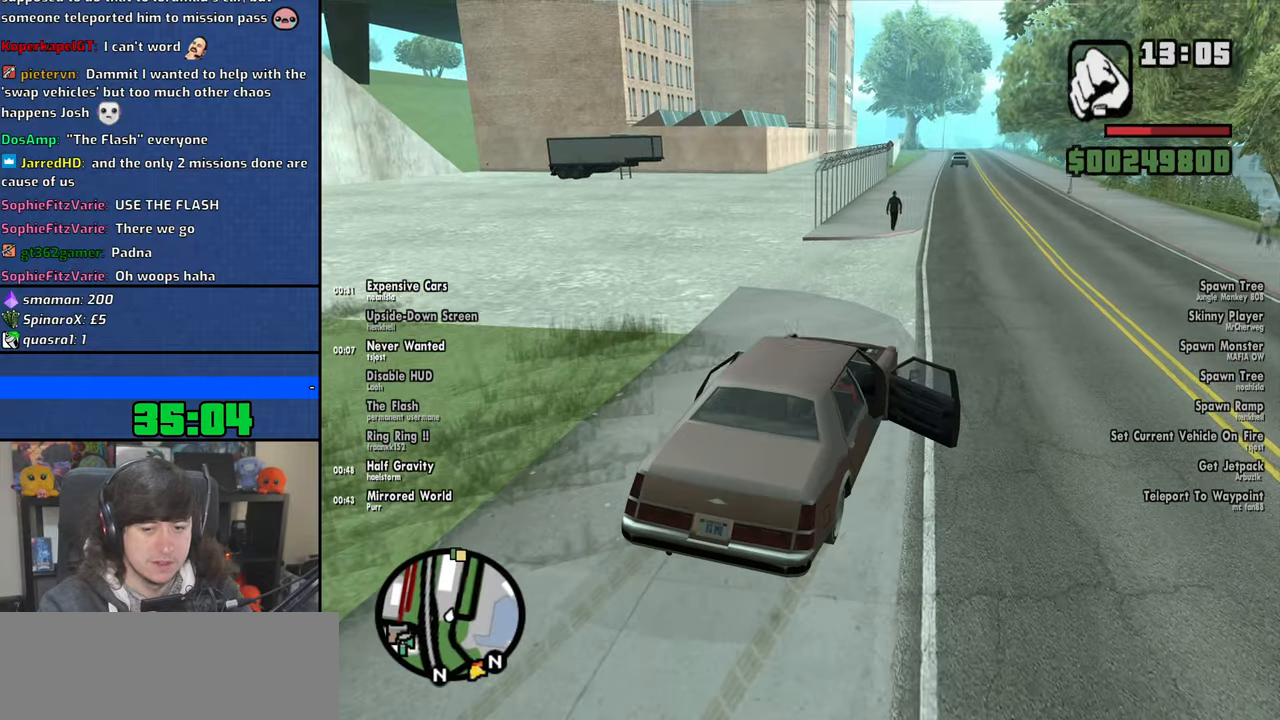
{"keys": ["a", "w"], "mouse": [], "events": []}
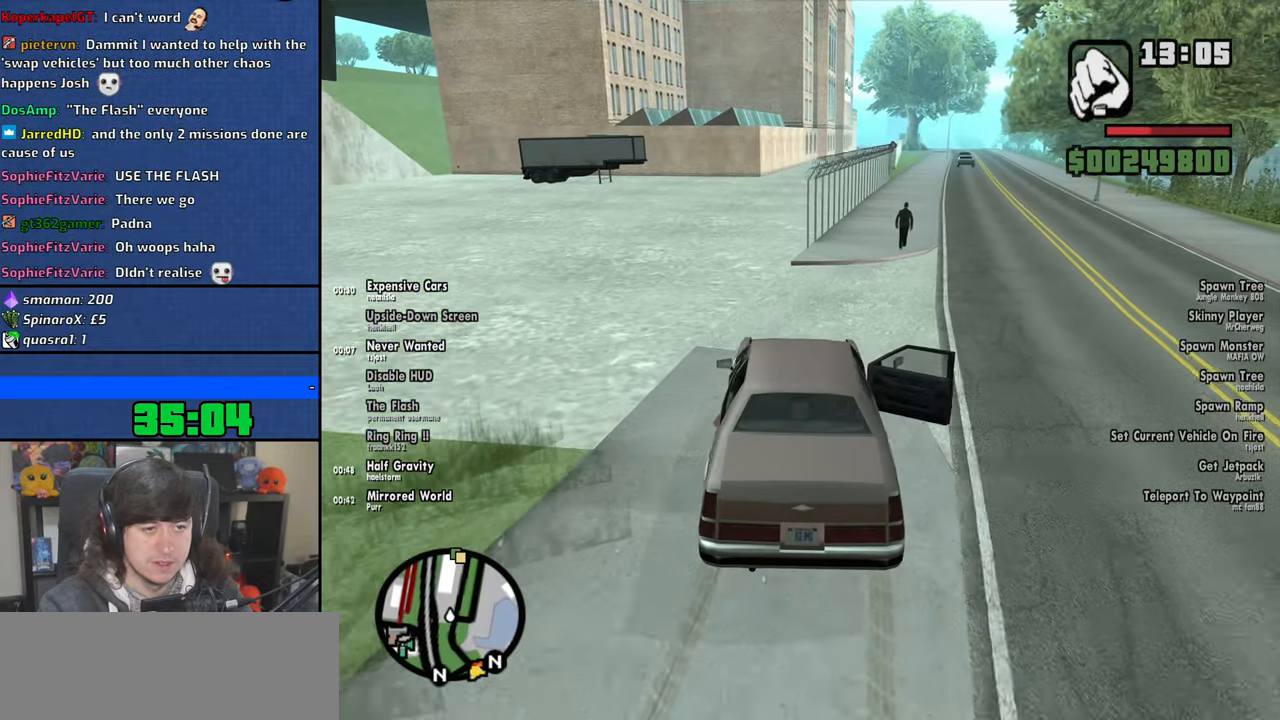
{"keys": ["d", "w"], "mouse": [], "events": [[66, "a", "up"], [66, "d", "down"], [200, "d", "up"], [500, "d", "down"]]}
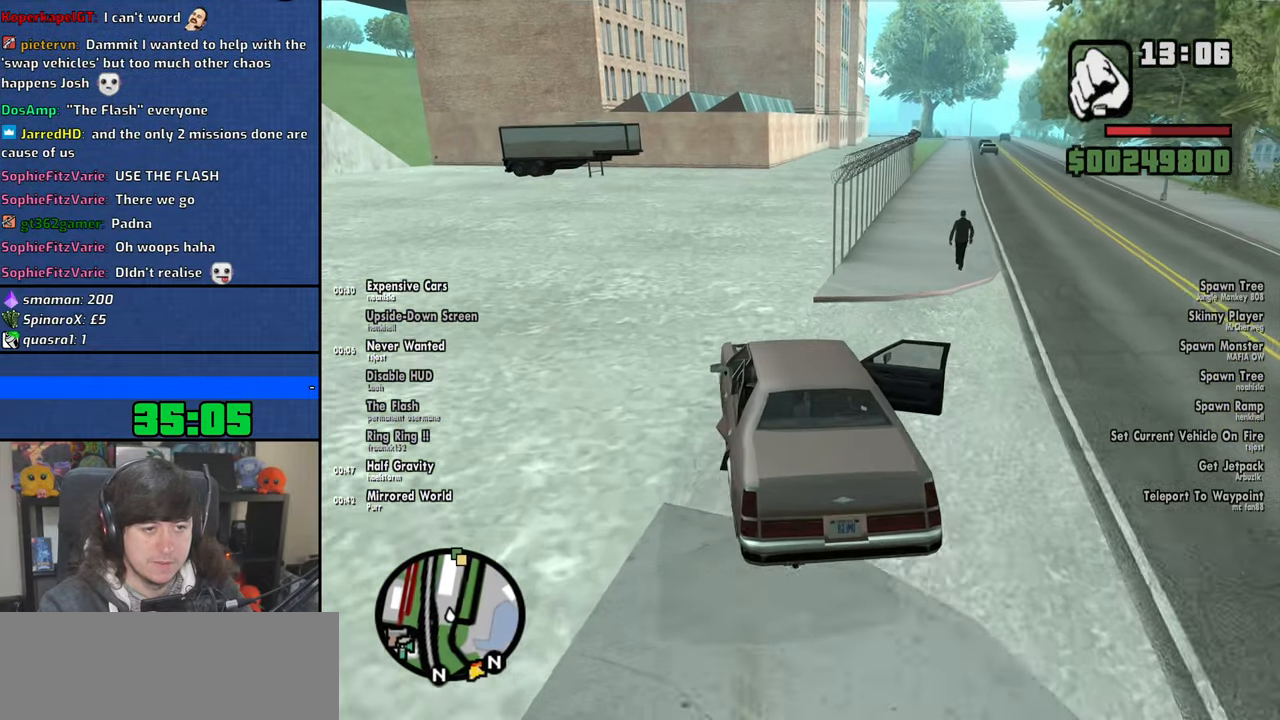
{"keys": ["a", "w"], "mouse": [], "events": [[233, "d", "up"], [300, "a", "down"]]}
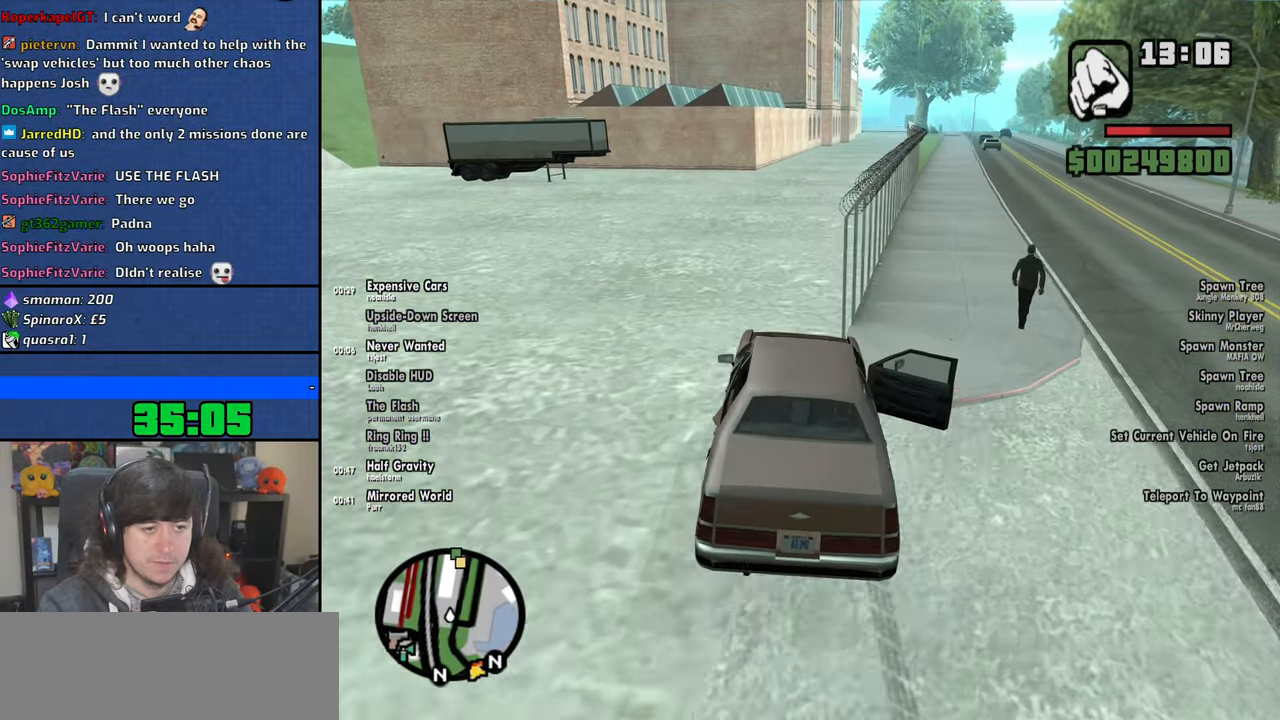
{"keys": ["d"], "mouse": [], "events": [[133, "a", "up"], [166, "d", "down"], [400, "w", "up"]]}
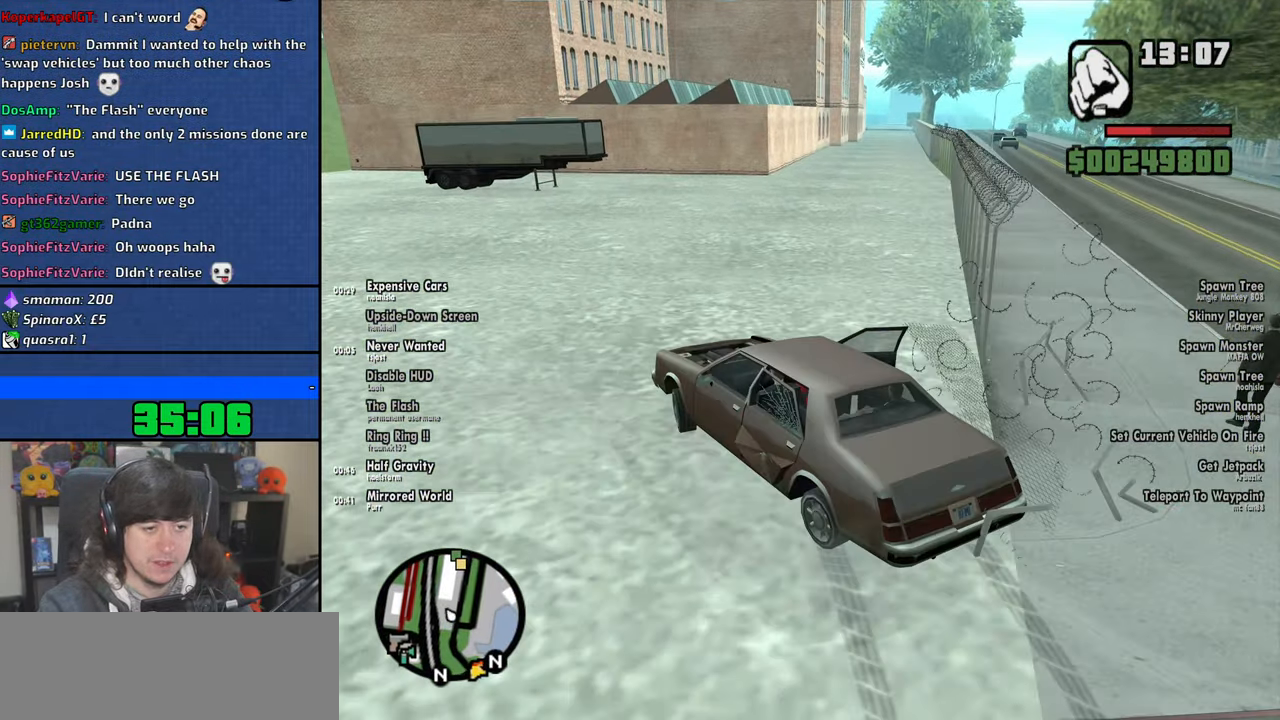
{"keys": ["d"], "mouse": [], "events": []}
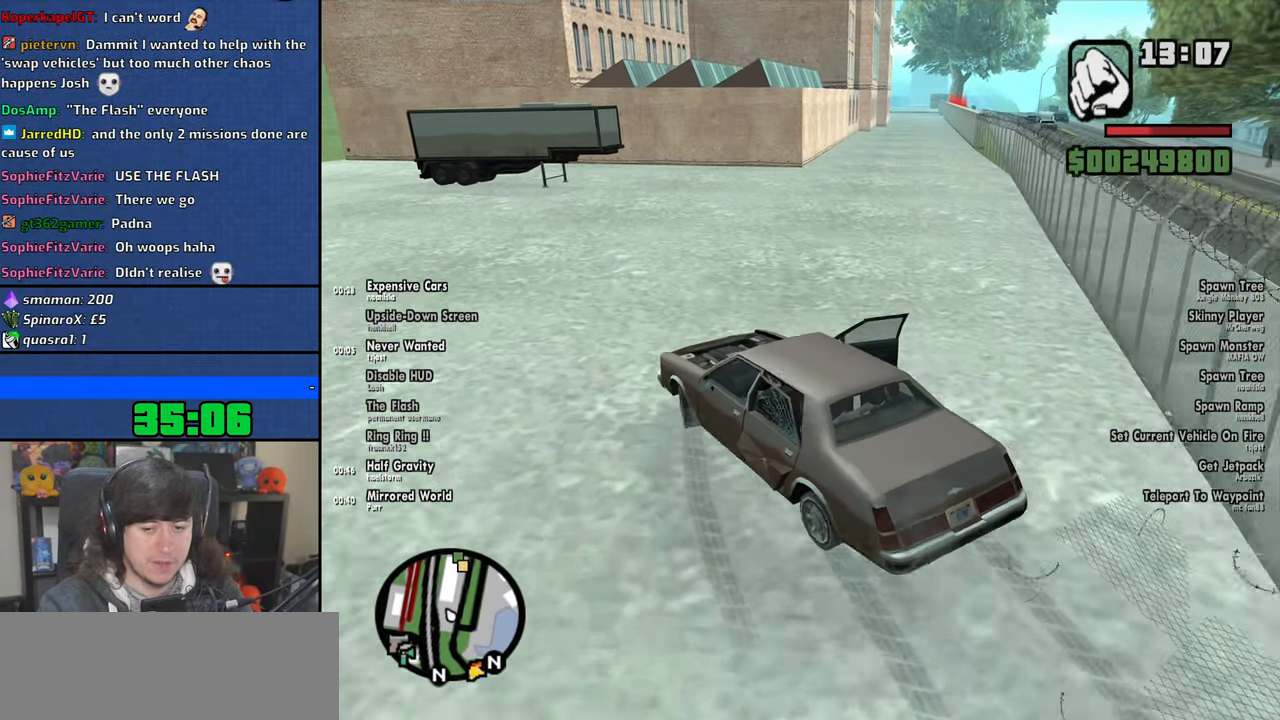
{"keys": ["6", "d", "w"], "mouse": [], "events": [[50, "w", "down"], [383, "6", "down"]]}
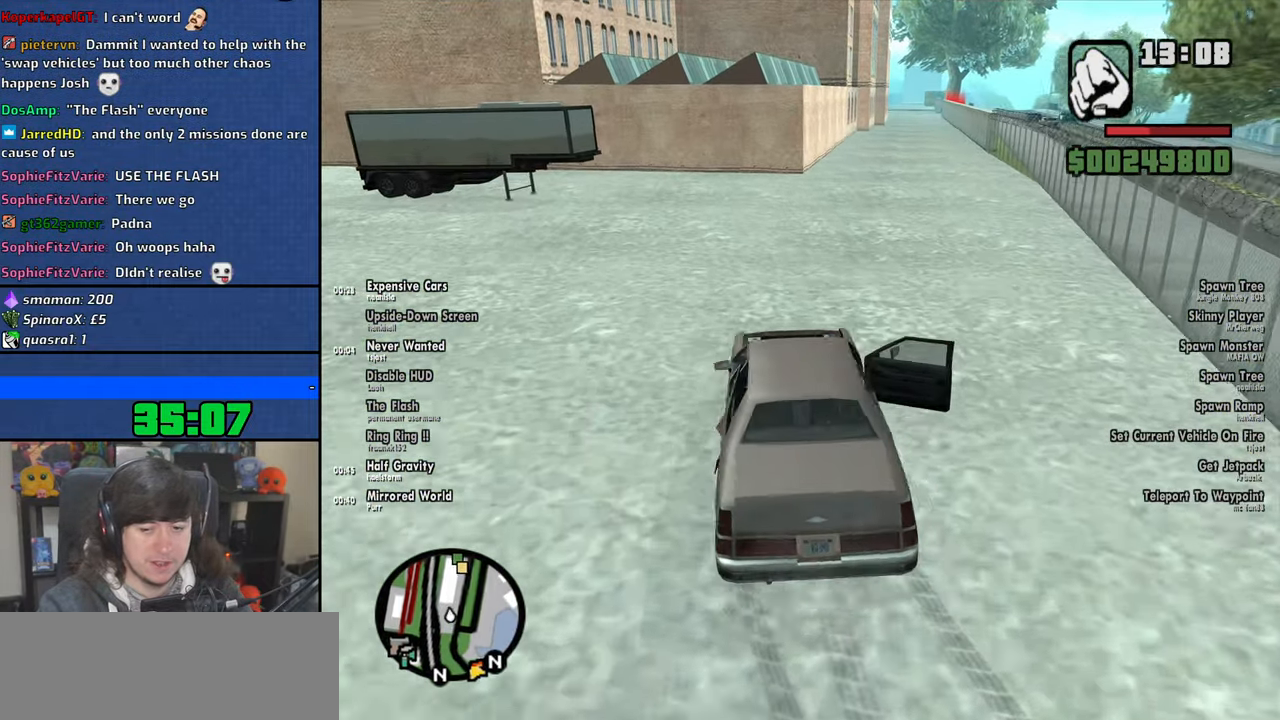
{"keys": ["6", "a", "w"], "mouse": [], "events": [[66, "a", "down"], [66, "d", "up"]]}
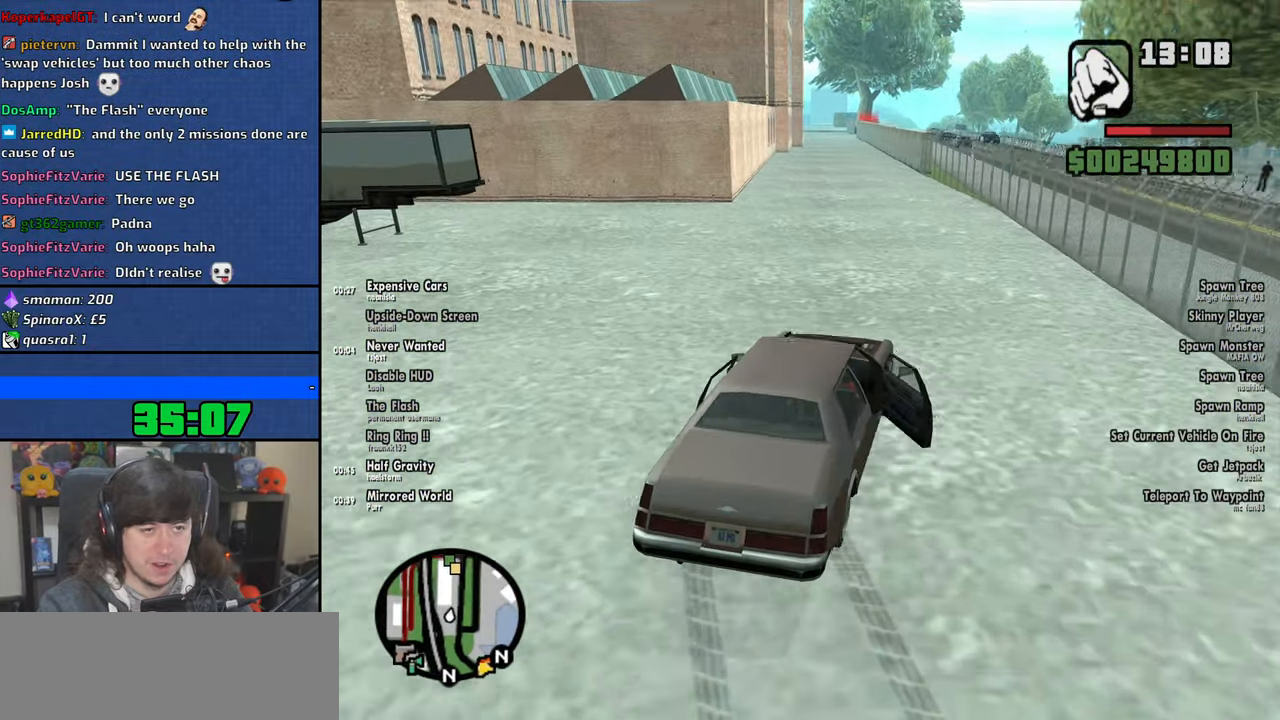
{"keys": ["6", "a", "w"], "mouse": [], "events": [[183, "a", "up"], [350, "a", "down"]]}
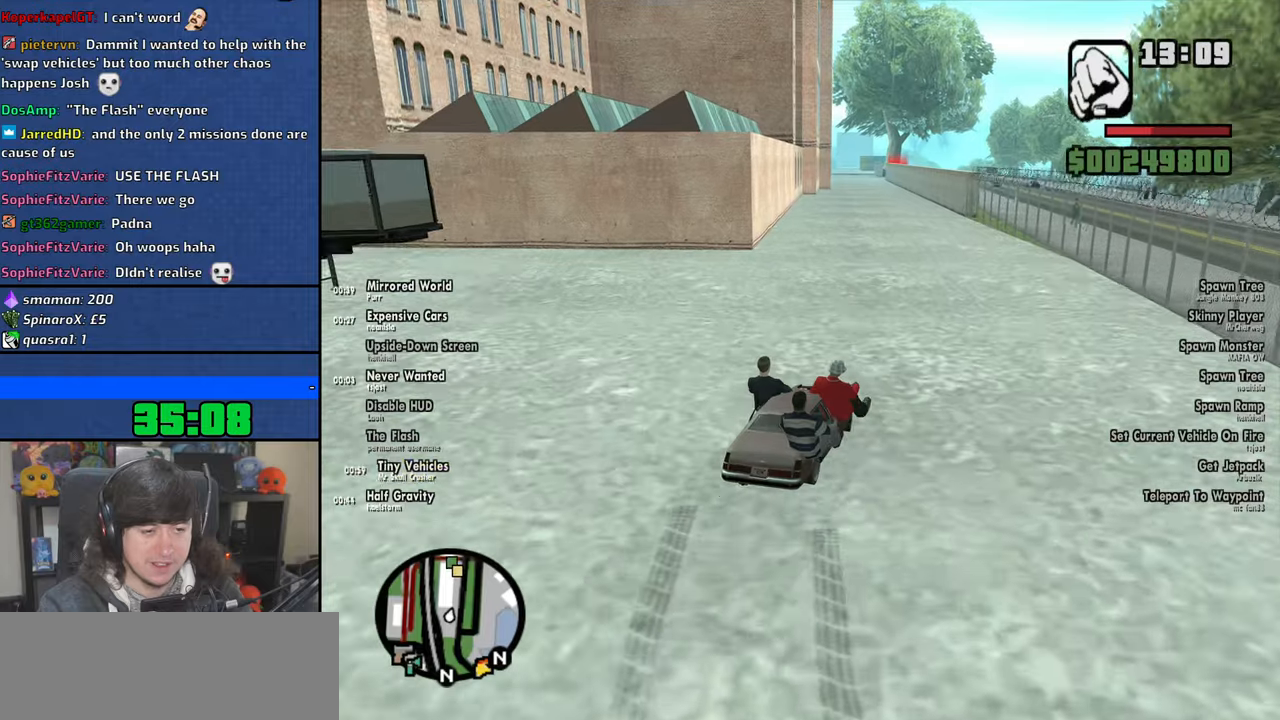
{"keys": ["6", "d", "w"], "mouse": [], "events": [[266, "a", "up"], [283, "d", "down"]]}